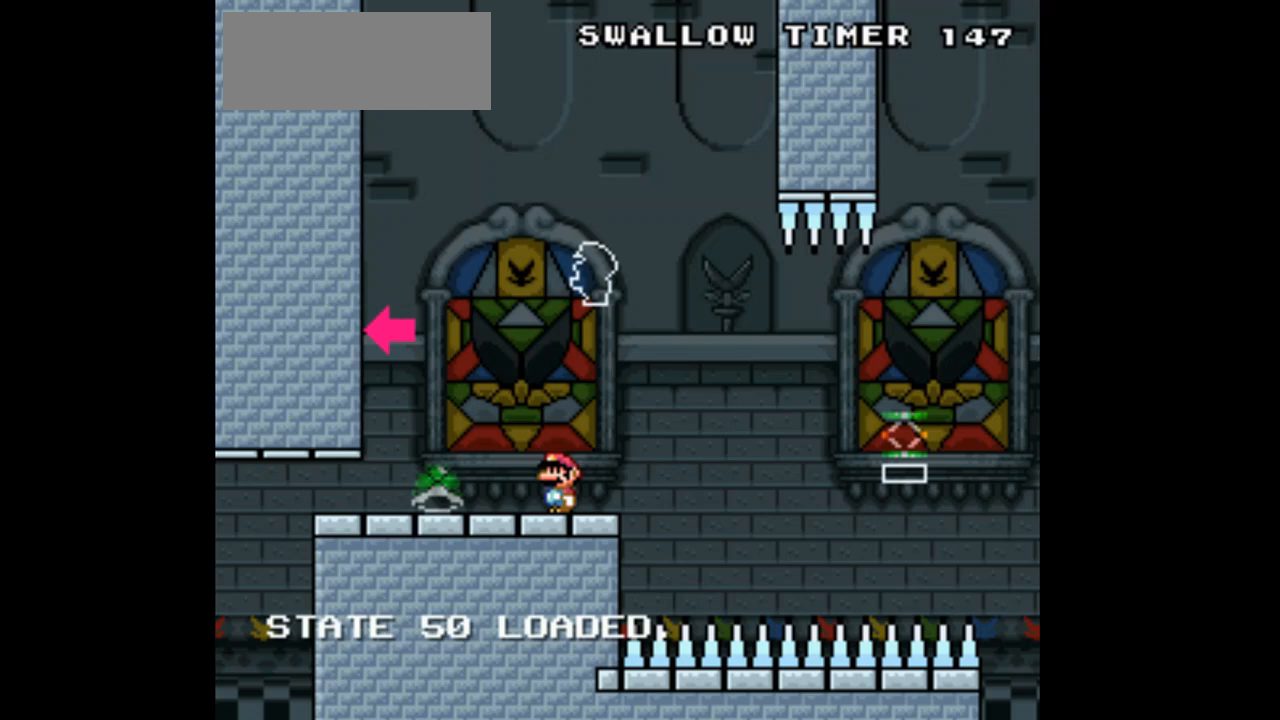
Gameplay with a controller (Nintendo layout); each line is a JSON object with the inputs held at the frame after it. "events" lists button and stick changes between this image and that frame as [ms after this image, input, new state], when the widget could be followed in between. Not read: L1 L3 R1 R3 Y.
{"buttons": [], "events": []}
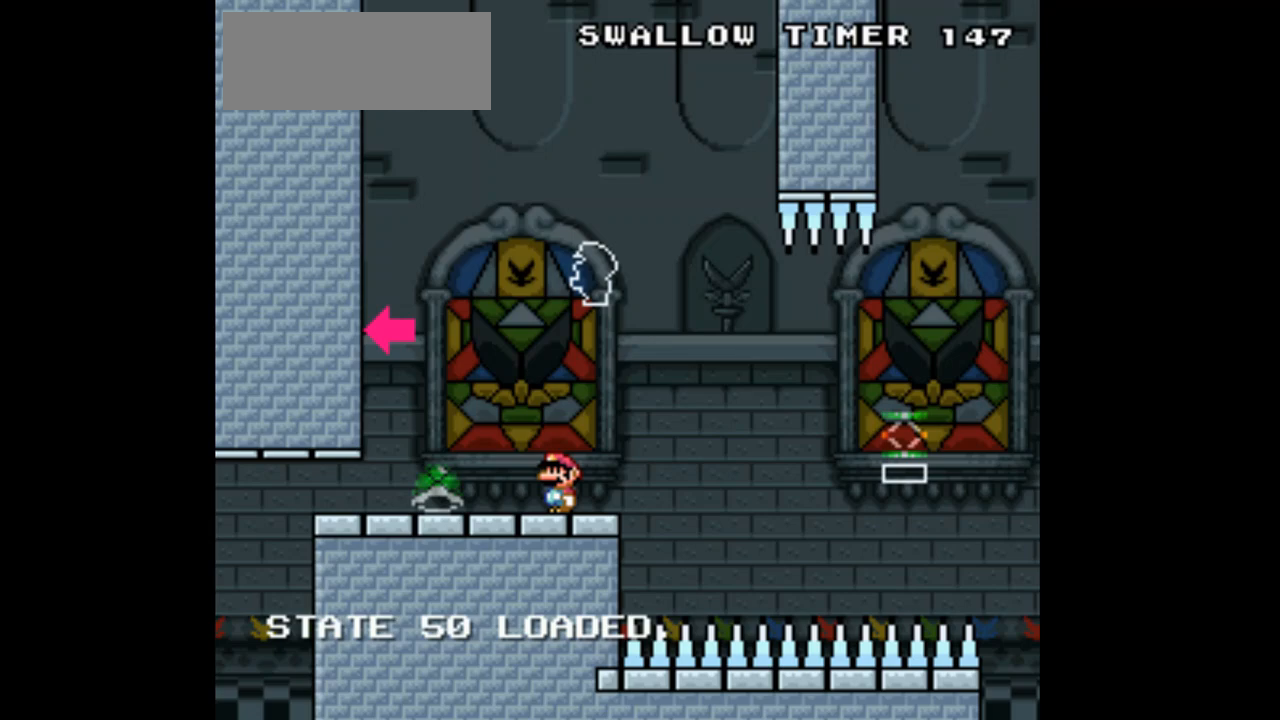
{"buttons": ["DPAD_LEFT"], "events": [[433, "DPAD_LEFT", "down"]]}
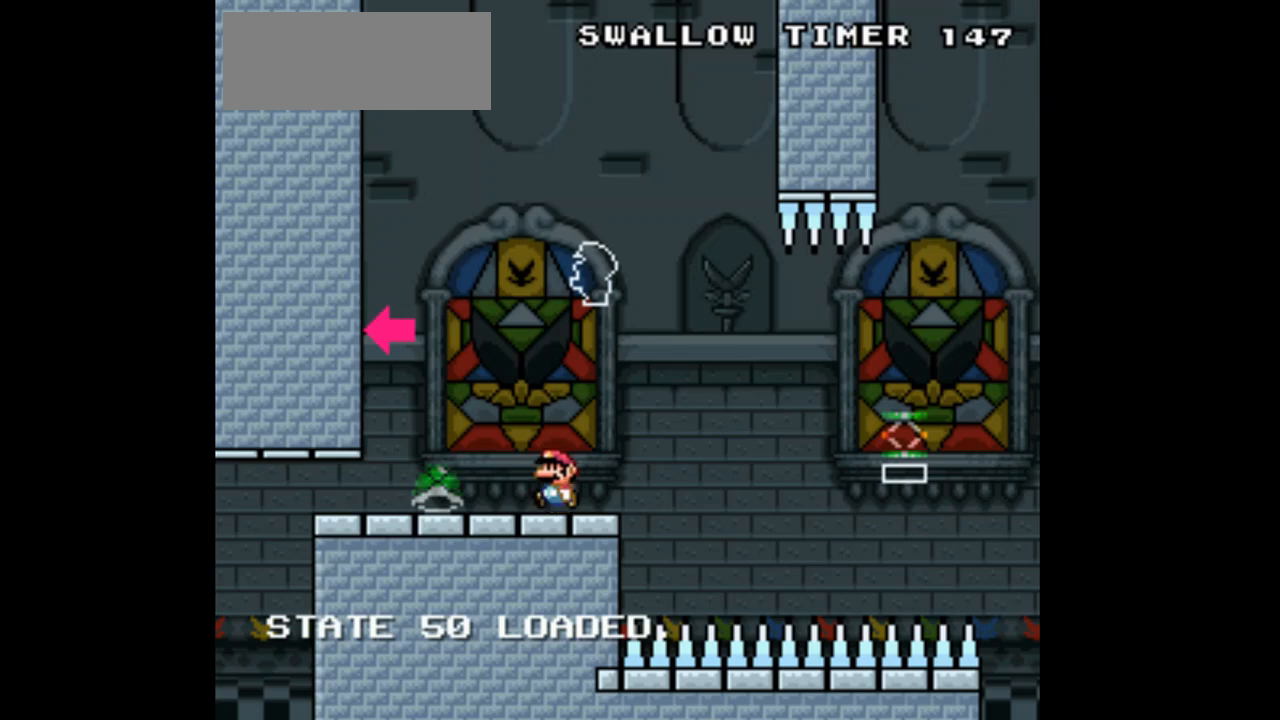
{"buttons": ["DPAD_RIGHT"], "events": [[300, "DPAD_LEFT", "up"], [433, "DPAD_RIGHT", "down"]]}
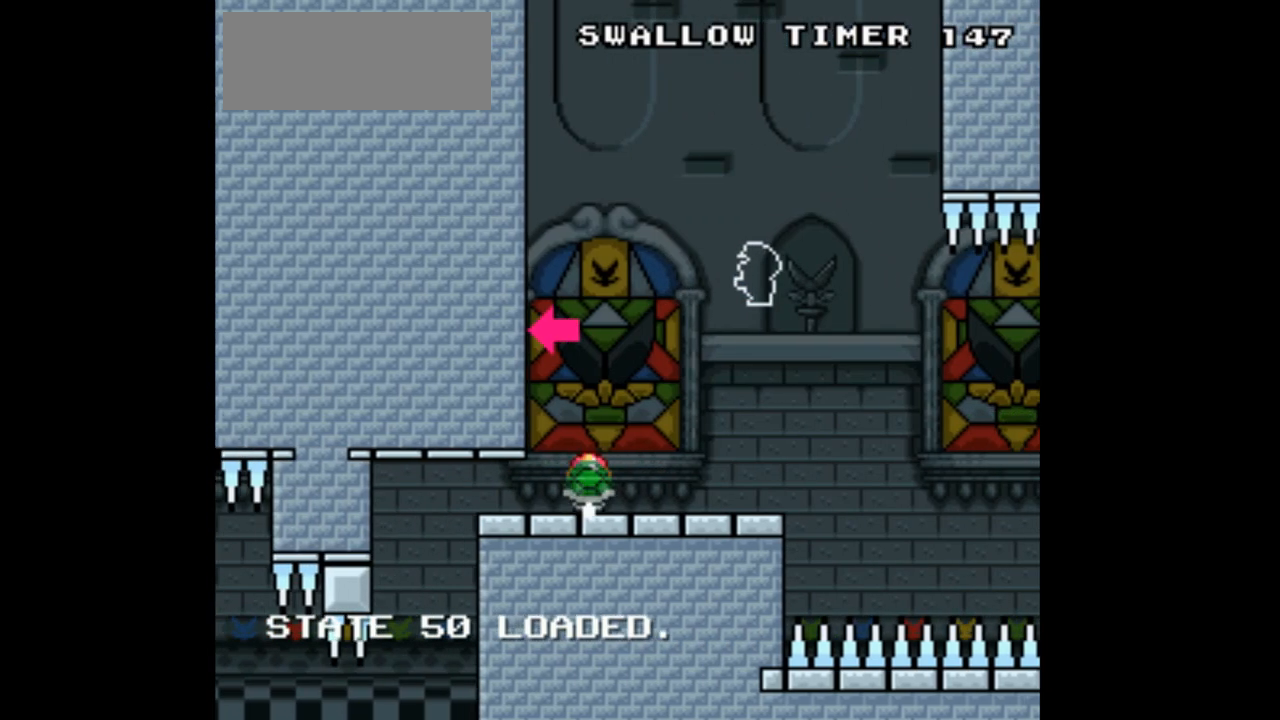
{"buttons": ["DPAD_RIGHT"], "events": []}